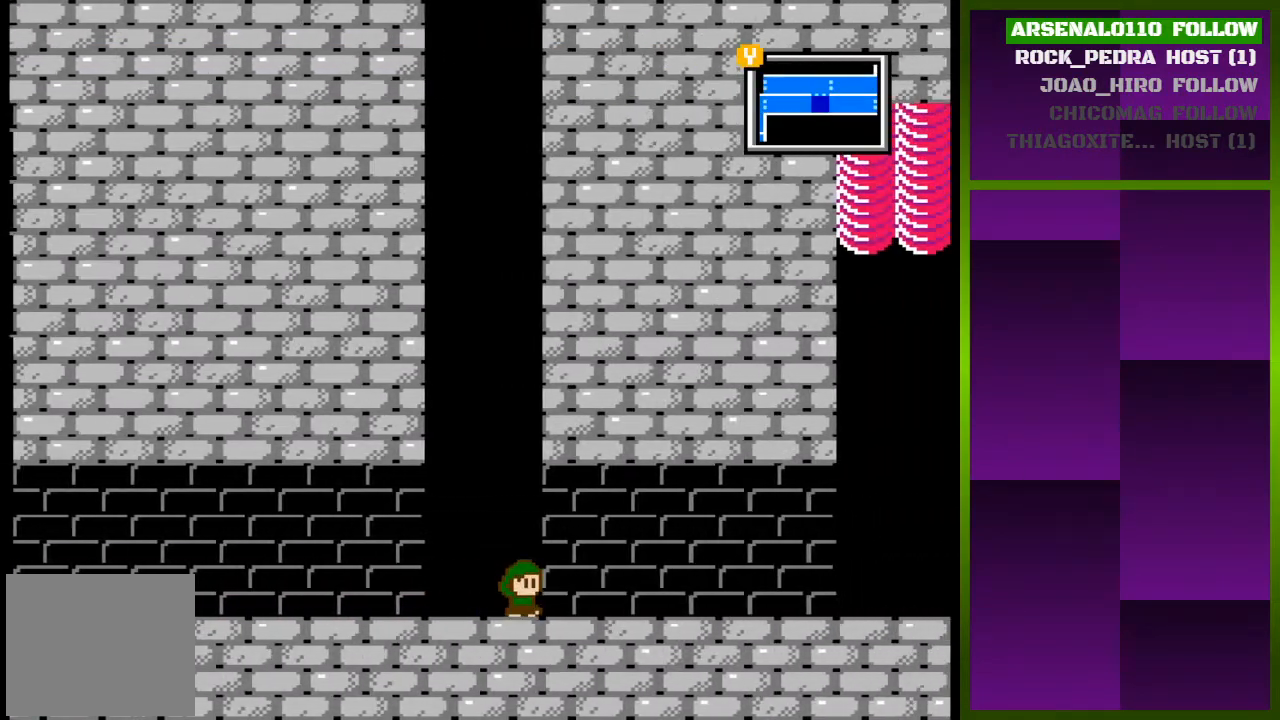
Gameplay with a controller (PlayStation layout); each line is a JSON object with the inputs held at the frame after it. "events" lists button and stick changes between this image and that frame as [ms after this image, input, new state], when the widget could be followed in between. Not read: left_stick right_stick.
{"buttons": ["DPAD_RIGHT"], "events": []}
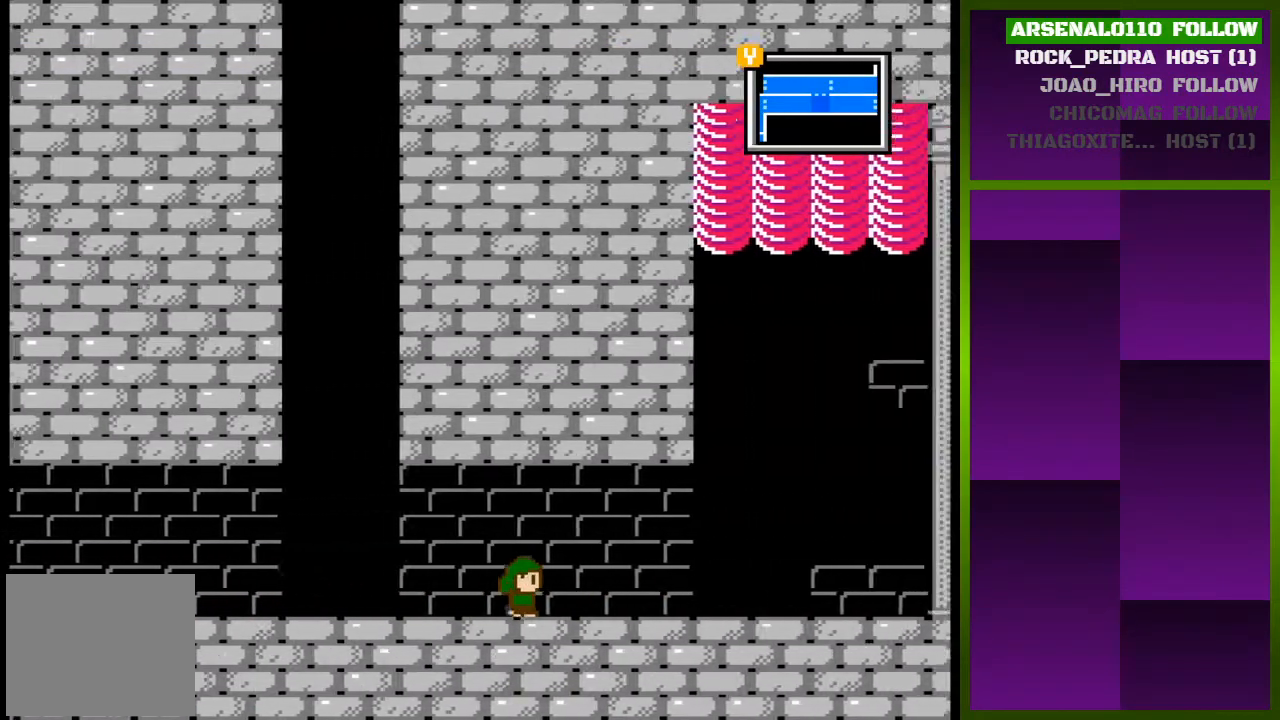
{"buttons": ["DPAD_RIGHT"], "events": []}
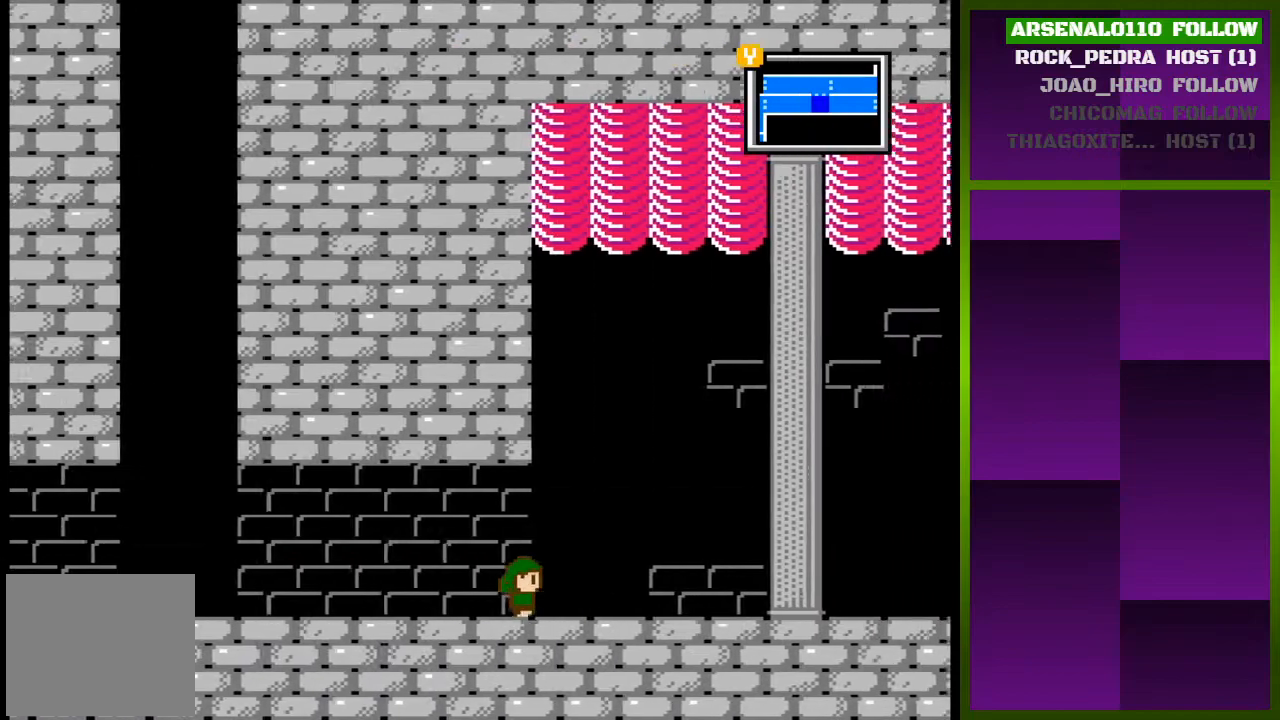
{"buttons": ["DPAD_RIGHT"], "events": []}
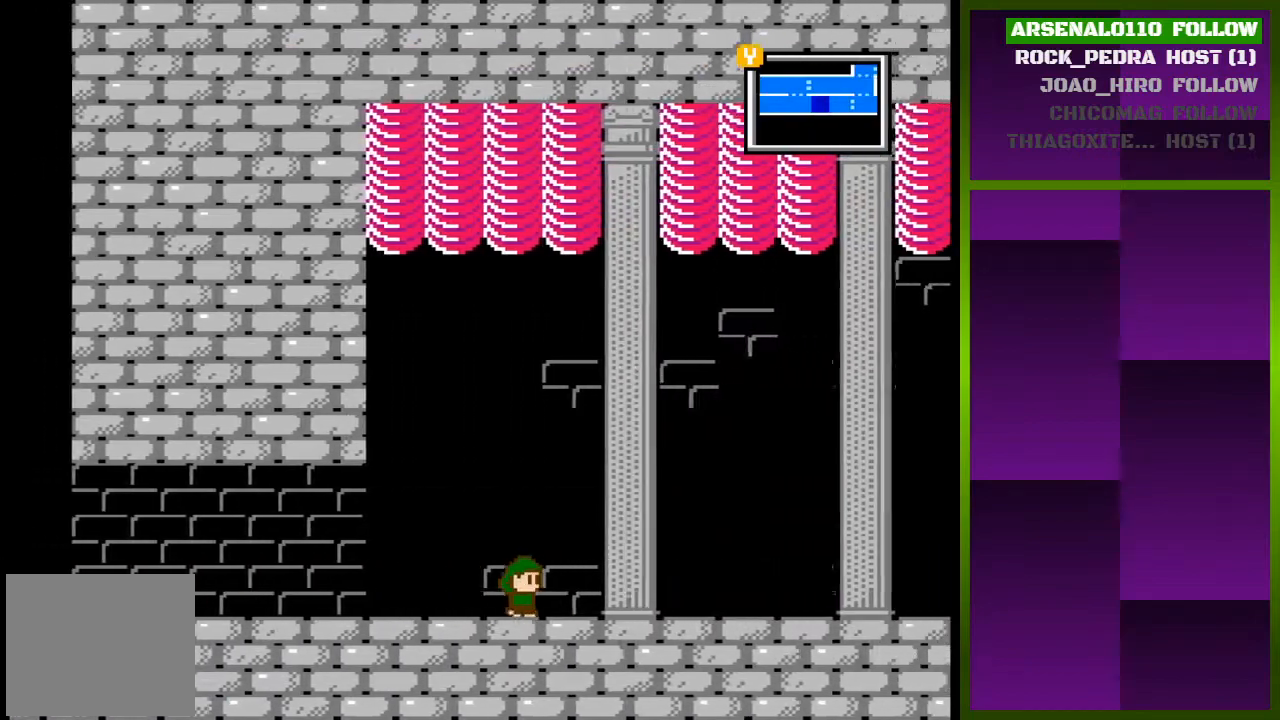
{"buttons": ["DPAD_RIGHT"], "events": []}
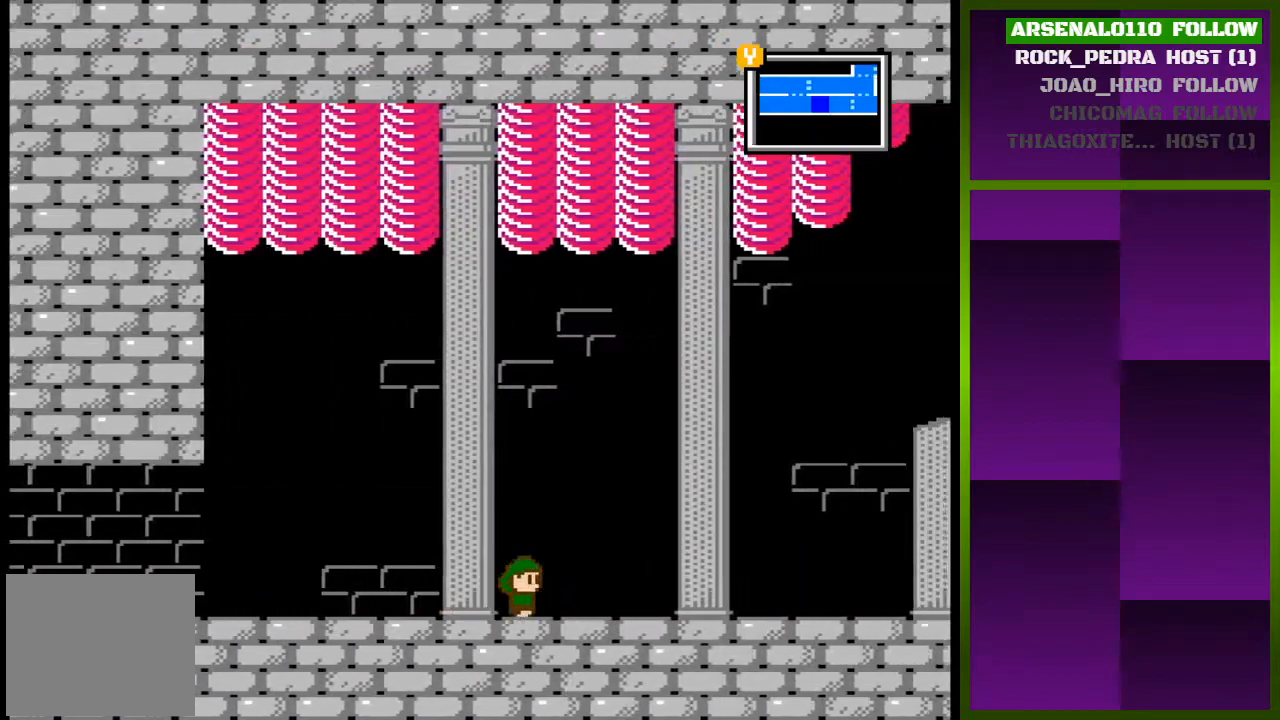
{"buttons": ["DPAD_RIGHT"], "events": []}
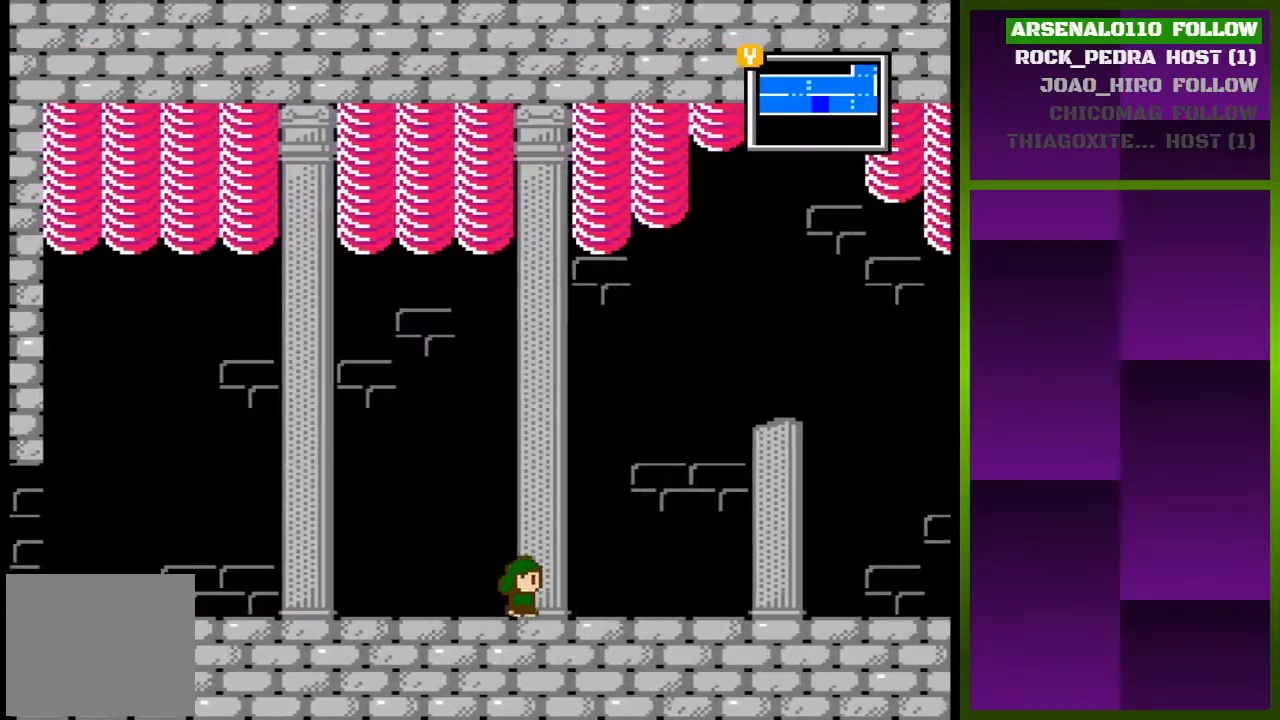
{"buttons": ["CROSS", "DPAD_RIGHT"], "events": [[233, "CROSS", "down"], [433, "CROSS", "up"], [500, "CROSS", "down"]]}
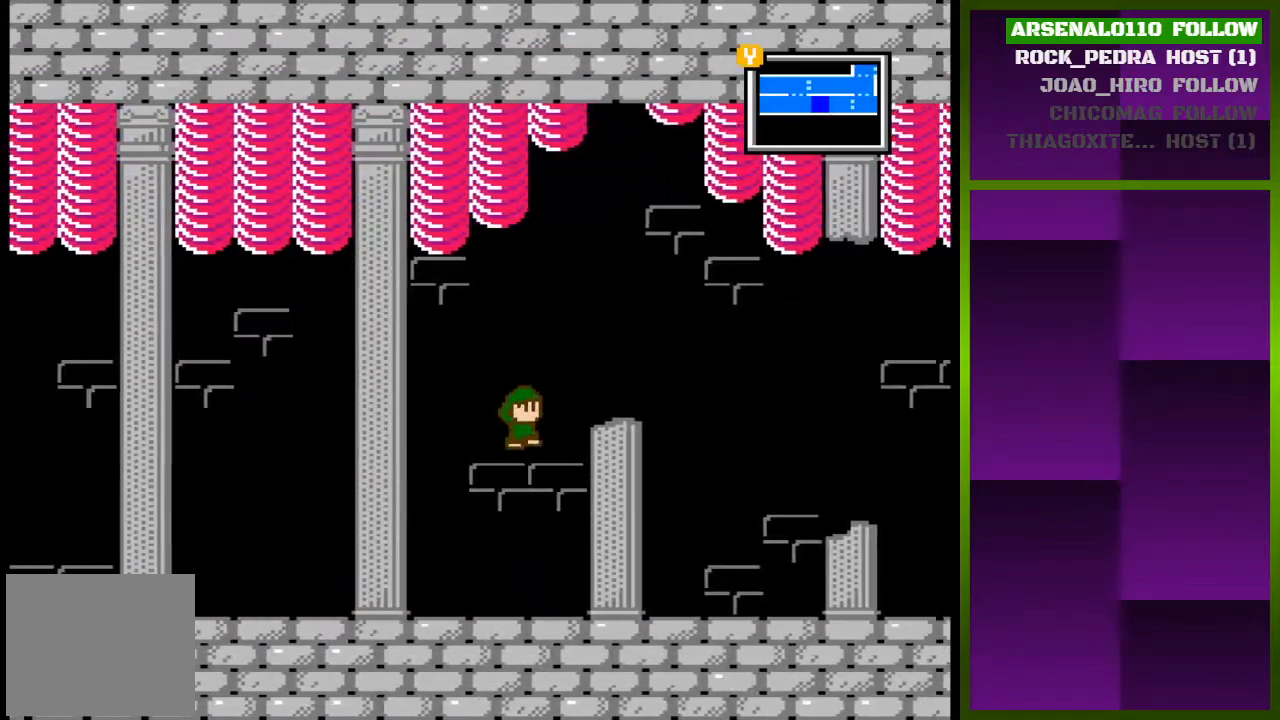
{"buttons": ["DPAD_RIGHT"], "events": [[333, "CROSS", "up"]]}
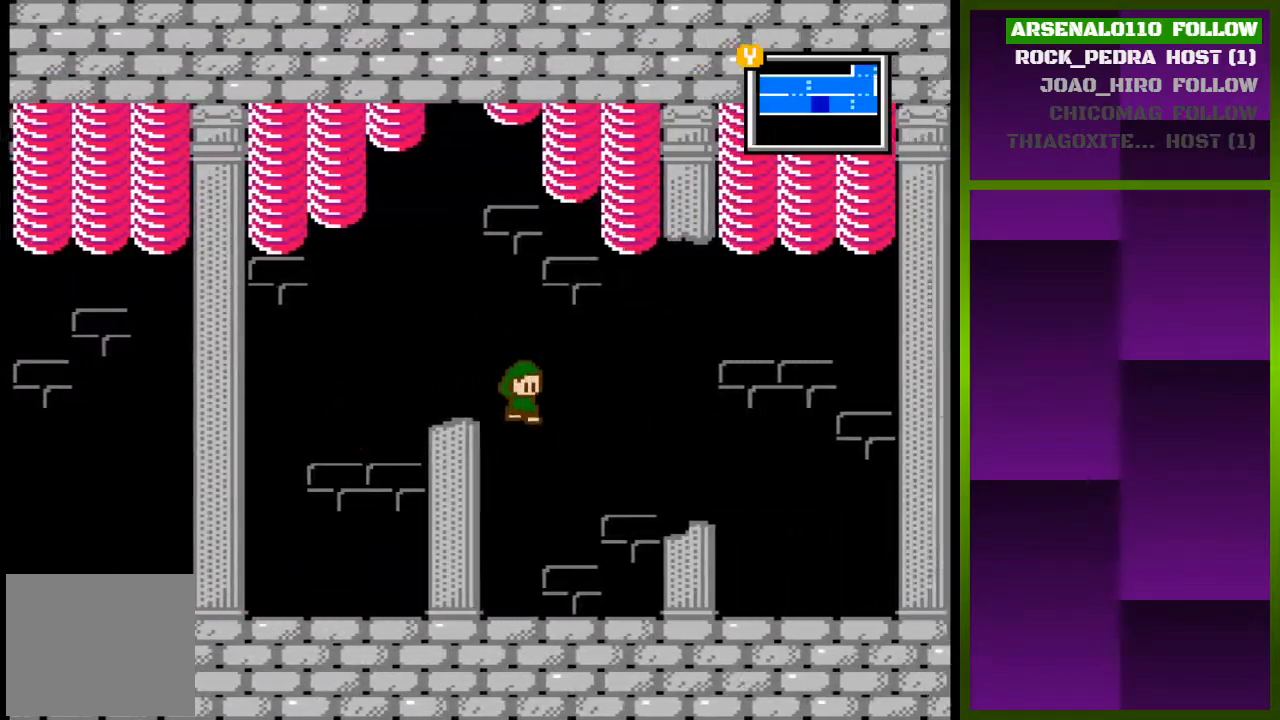
{"buttons": ["CROSS", "DPAD_RIGHT"], "events": [[300, "CROSS", "down"]]}
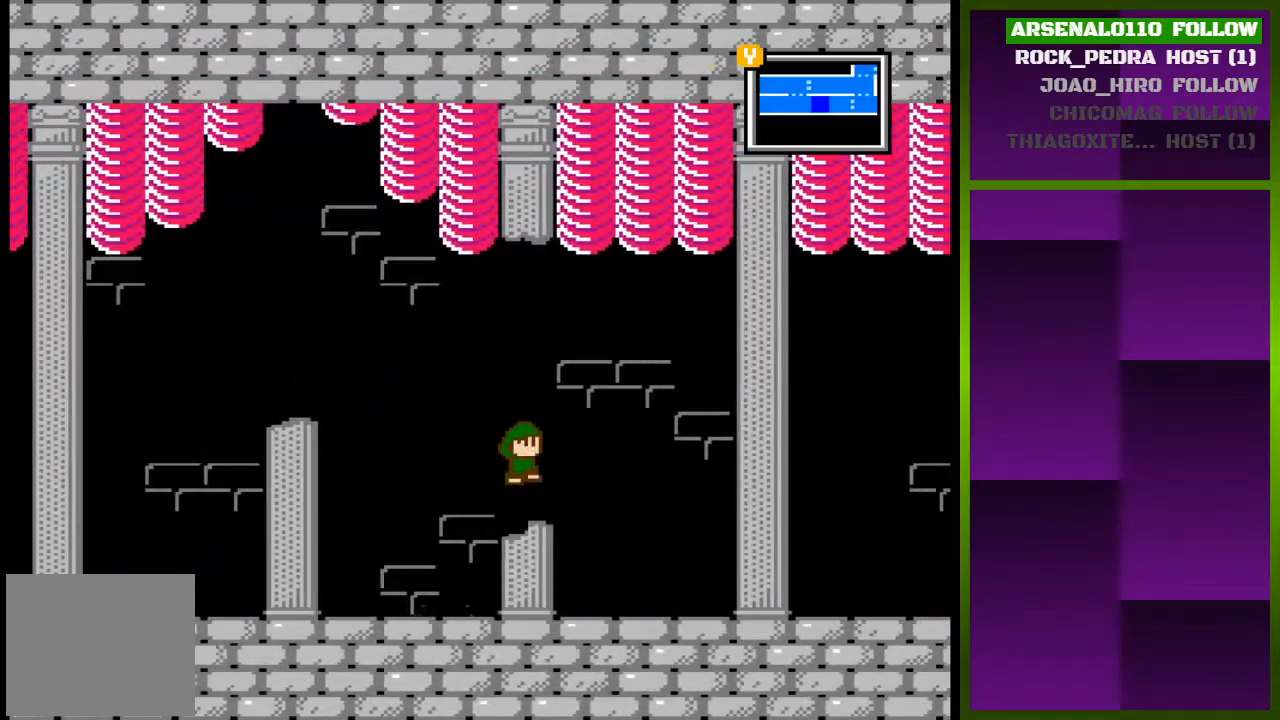
{"buttons": ["DPAD_RIGHT"], "events": [[133, "CROSS", "up"]]}
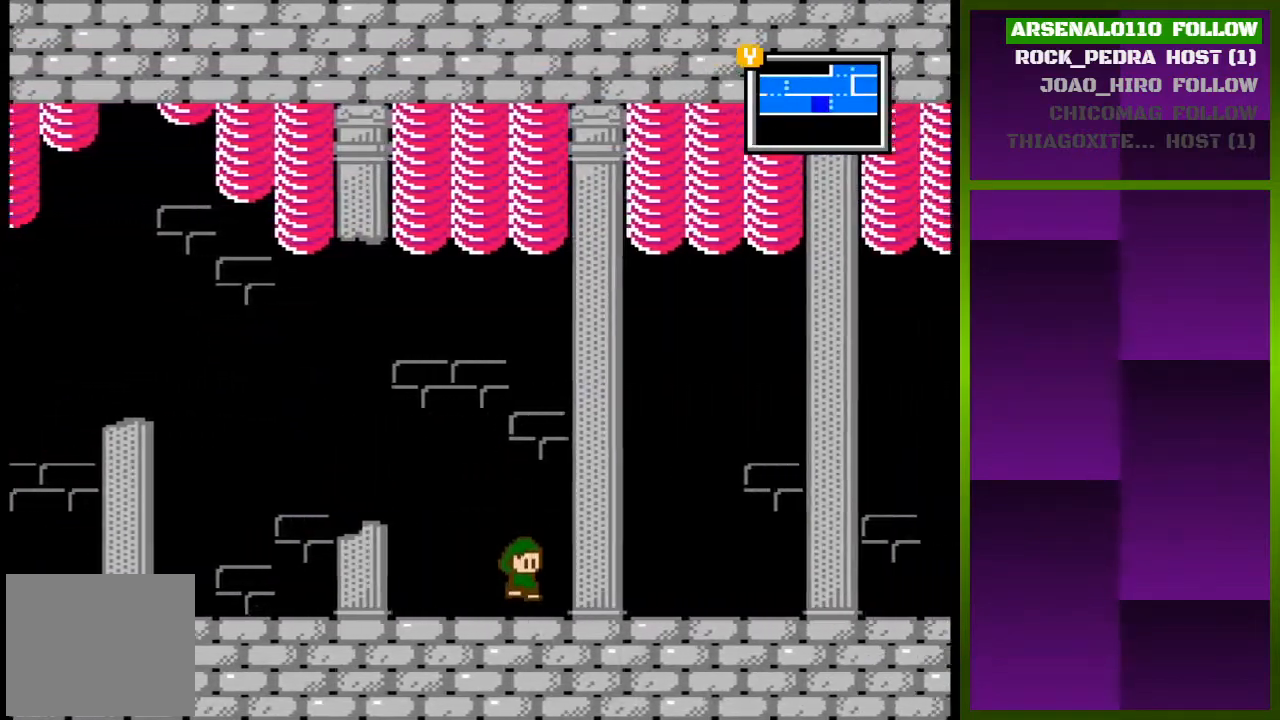
{"buttons": ["DPAD_RIGHT"], "events": []}
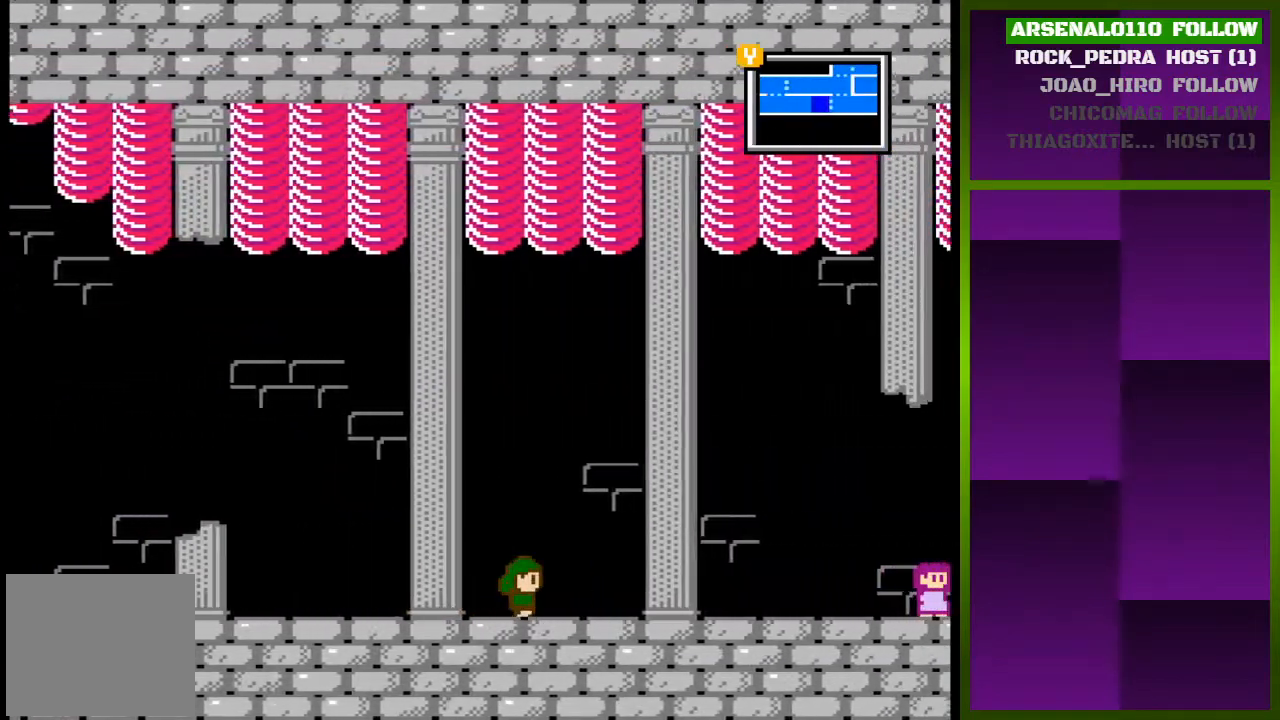
{"buttons": ["DPAD_RIGHT"], "events": []}
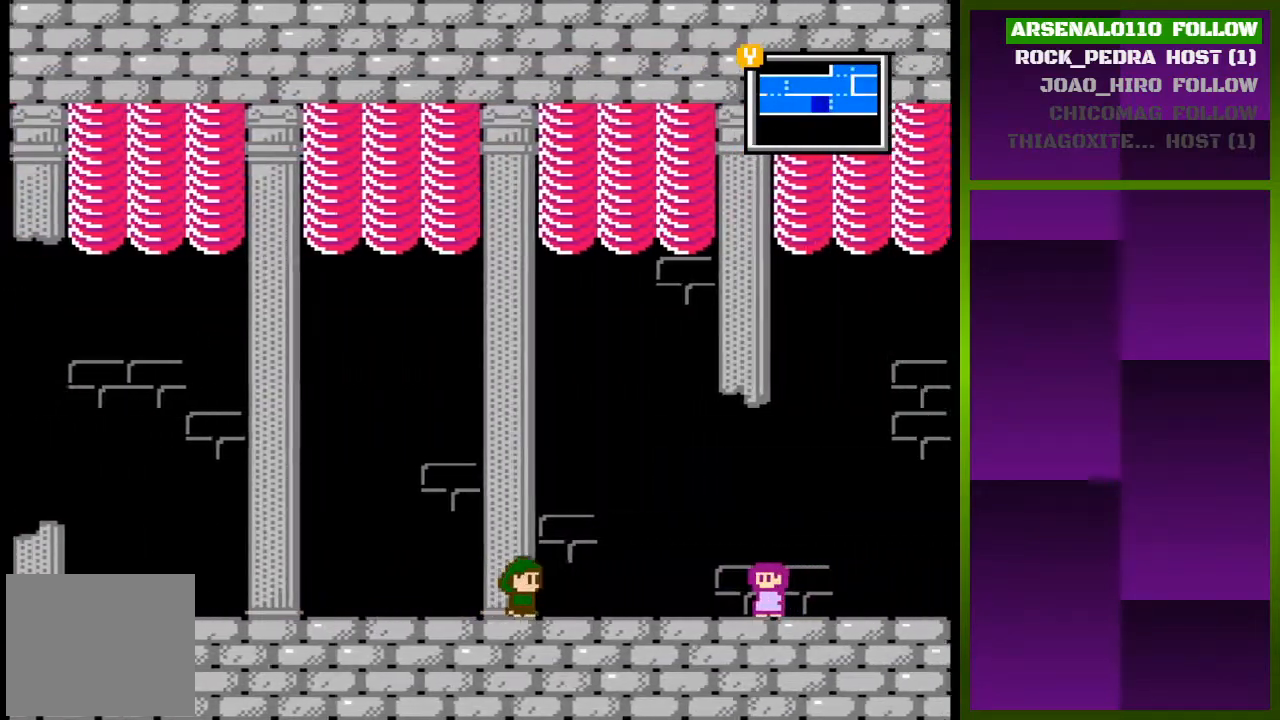
{"buttons": ["SQUARE"], "events": [[400, "DPAD_RIGHT", "up"], [433, "SQUARE", "down"]]}
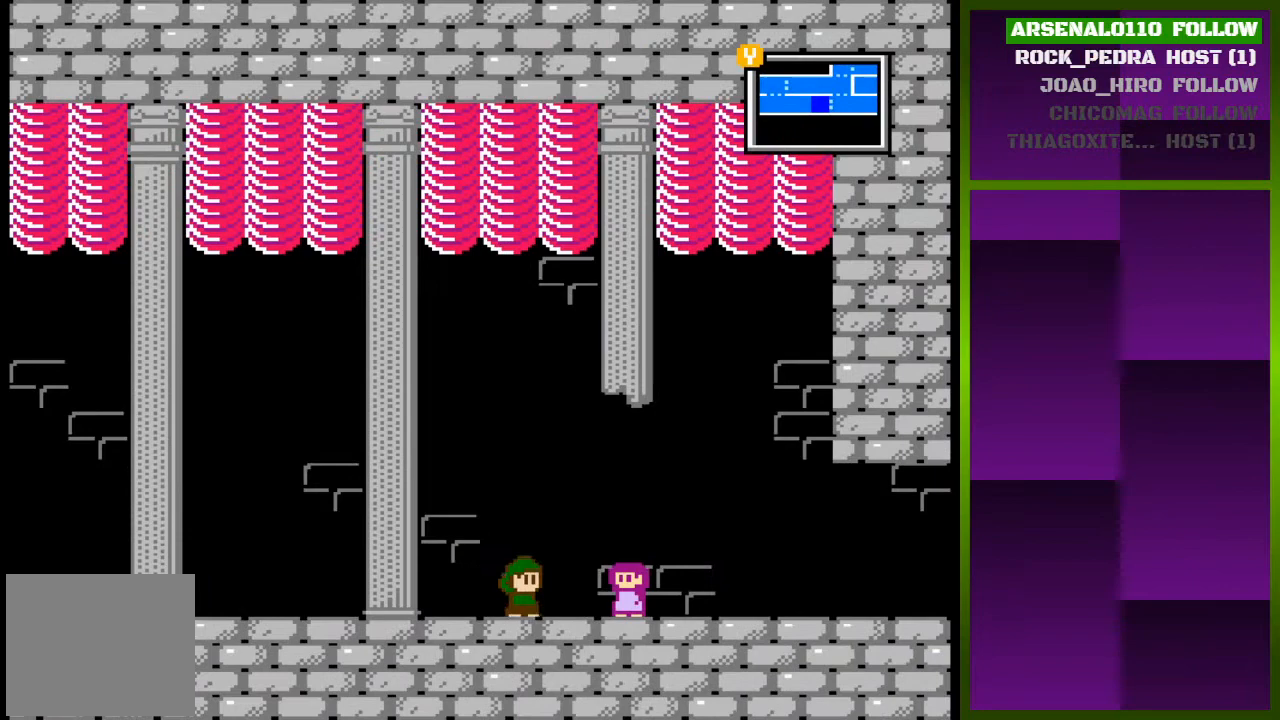
{"buttons": [], "events": [[100, "SQUARE", "up"], [167, "DPAD_RIGHT", "down"], [300, "SQUARE", "down"], [367, "DPAD_RIGHT", "up"], [467, "SQUARE", "up"]]}
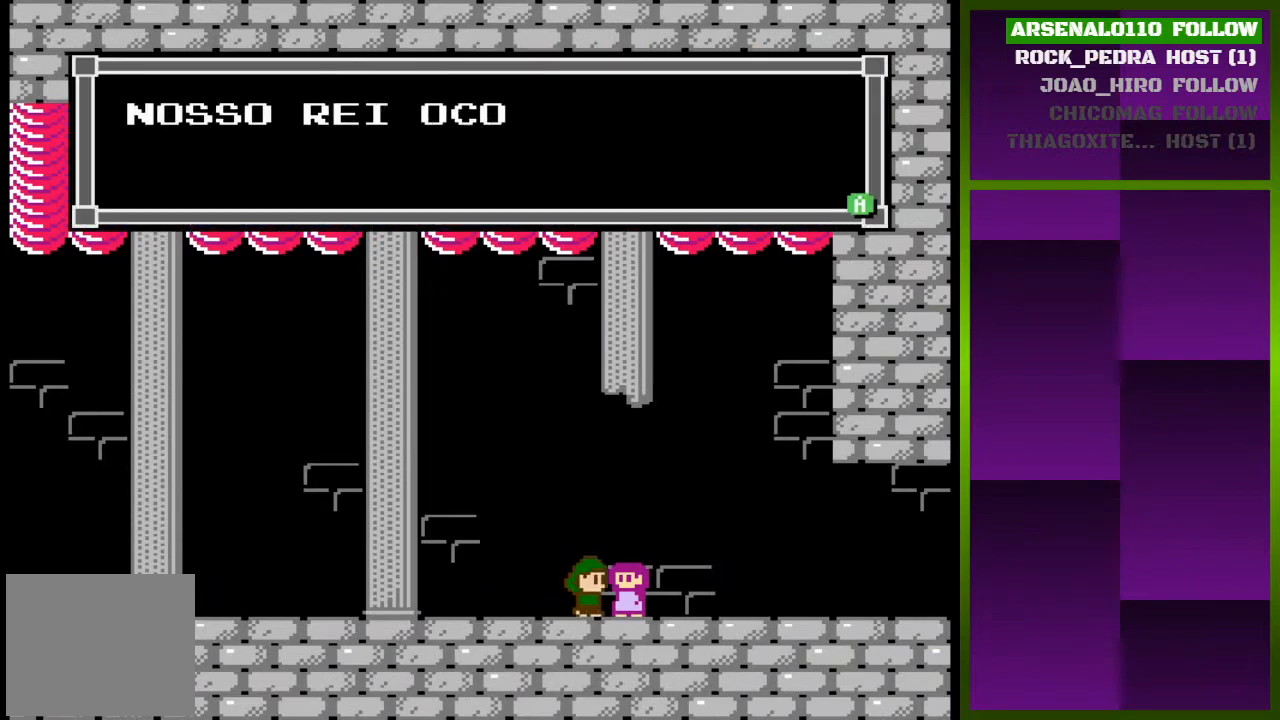
{"buttons": ["SQUARE"], "events": [[200, "SQUARE", "down"], [300, "SQUARE", "up"], [500, "SQUARE", "down"]]}
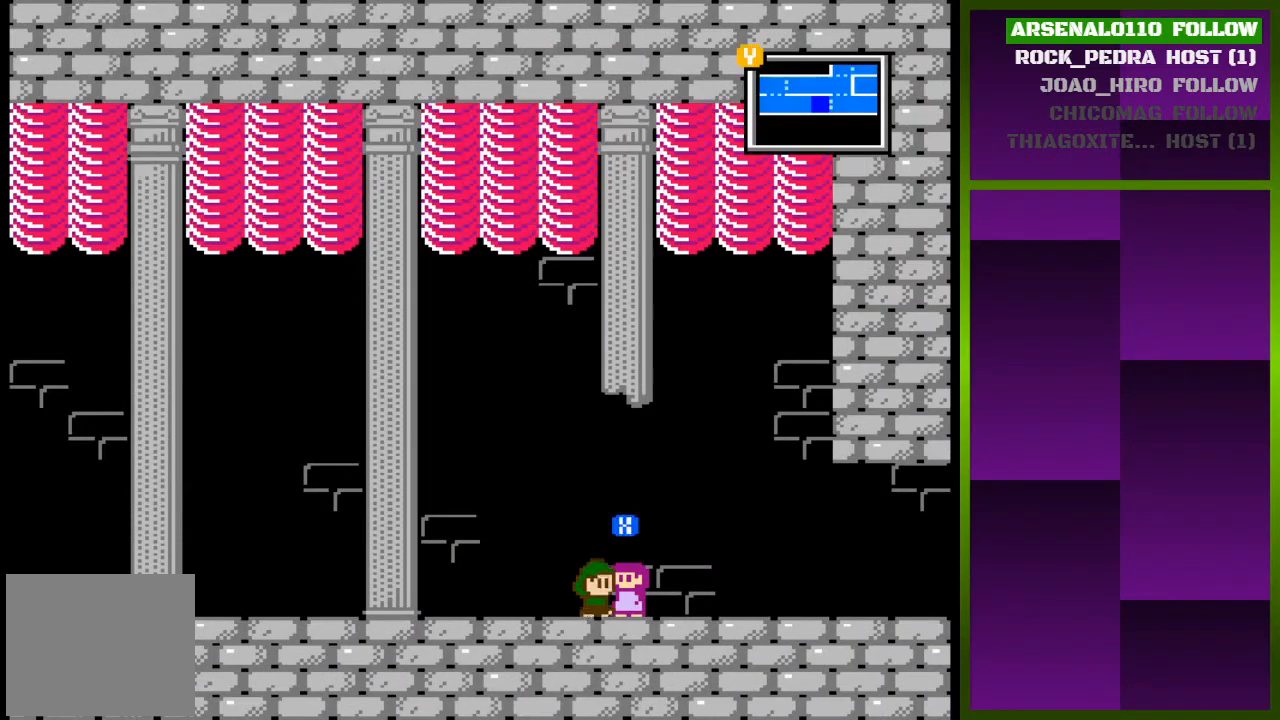
{"buttons": ["DPAD_RIGHT"], "events": [[33, "DPAD_RIGHT", "down"], [100, "SQUARE", "up"]]}
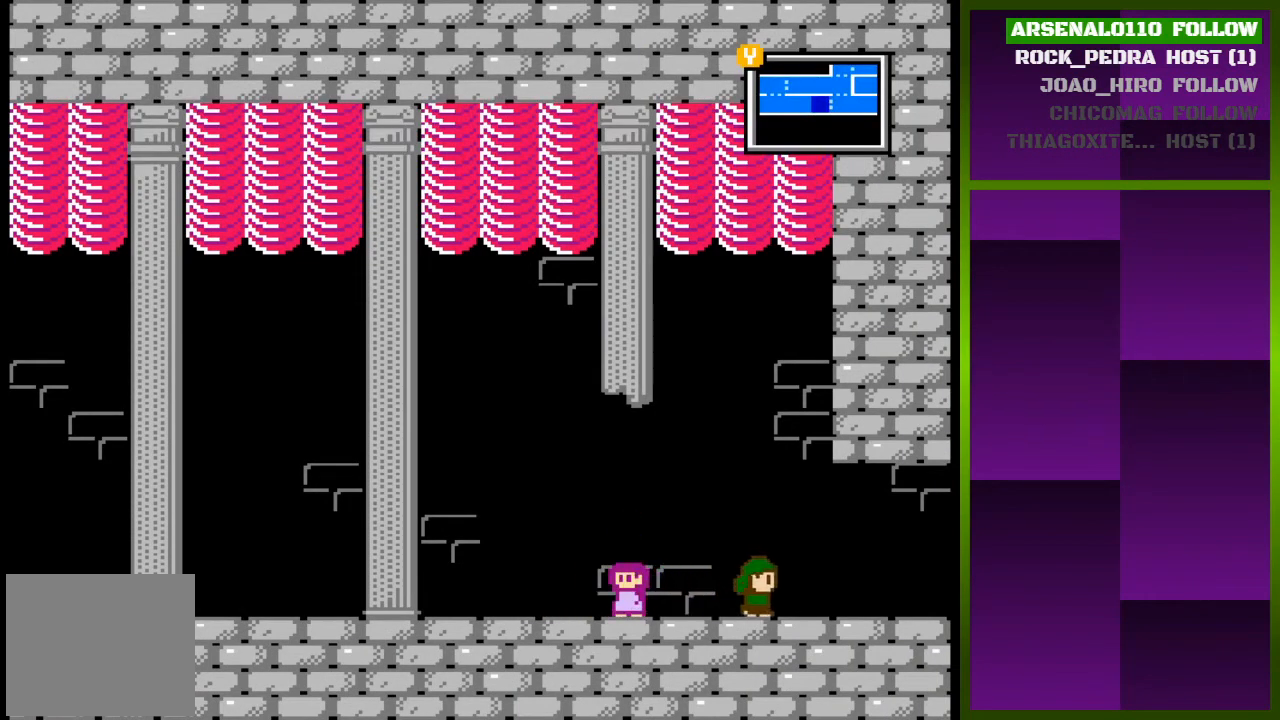
{"buttons": ["DPAD_RIGHT"], "events": []}
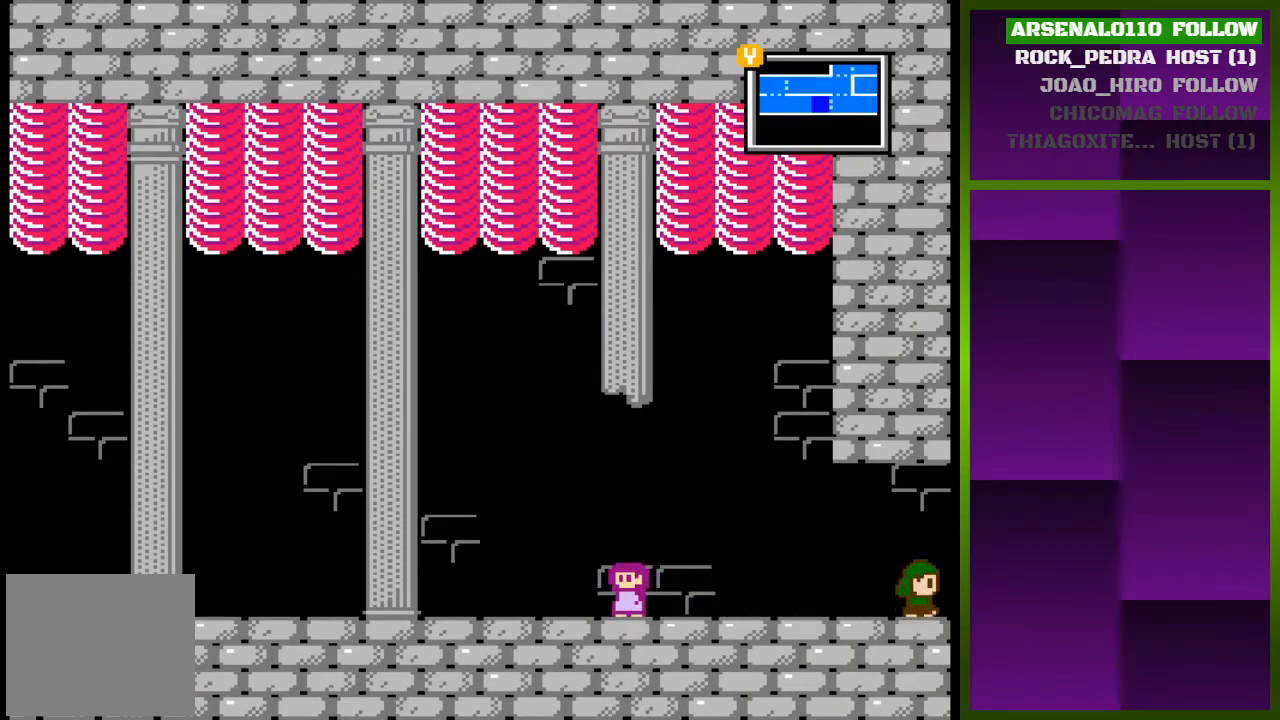
{"buttons": [], "events": [[400, "DPAD_RIGHT", "up"]]}
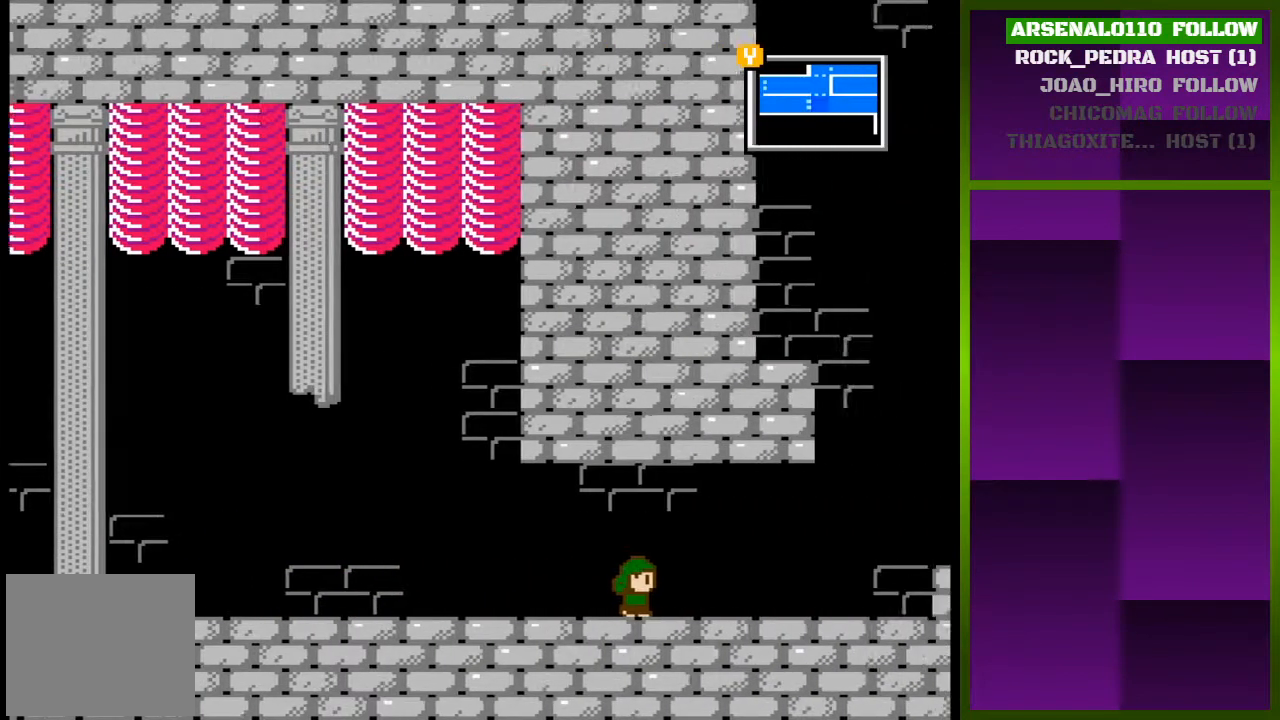
{"buttons": [], "events": []}
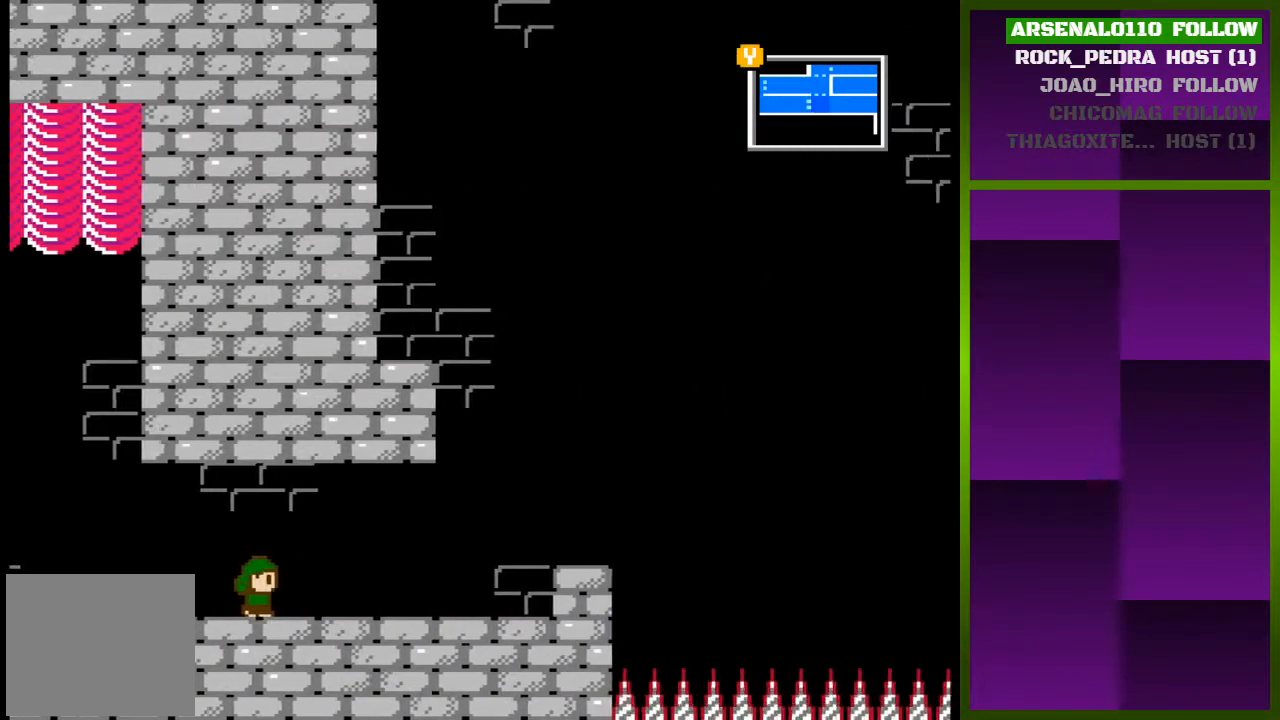
{"buttons": ["DPAD_RIGHT"], "events": [[133, "DPAD_RIGHT", "down"]]}
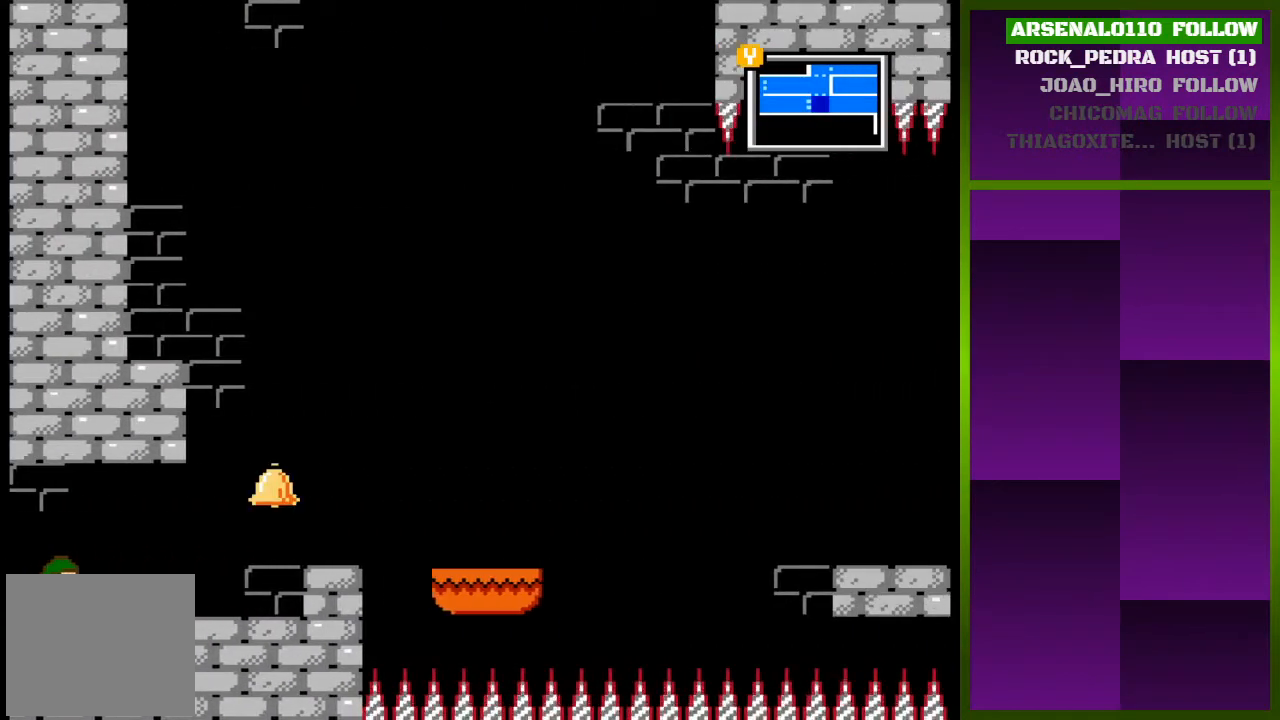
{"buttons": ["DPAD_RIGHT"], "events": []}
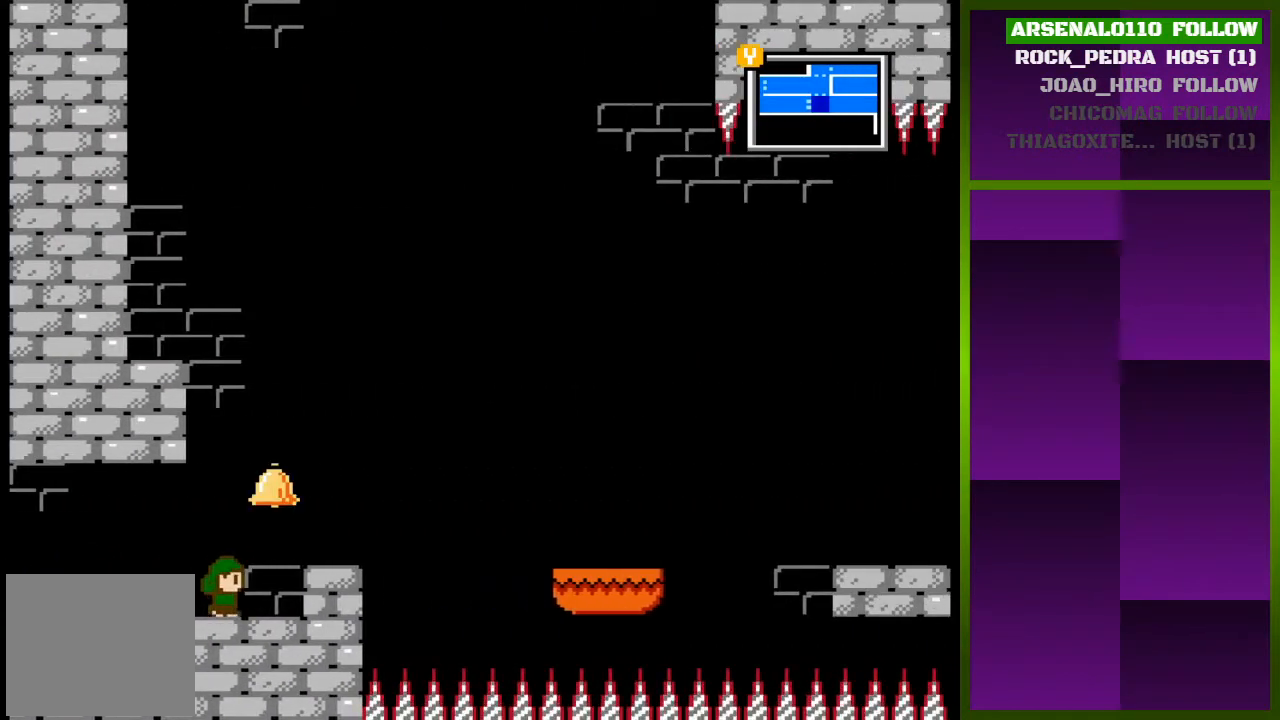
{"buttons": ["DPAD_RIGHT"], "events": [[33, "CROSS", "down"], [100, "CROSS", "up"]]}
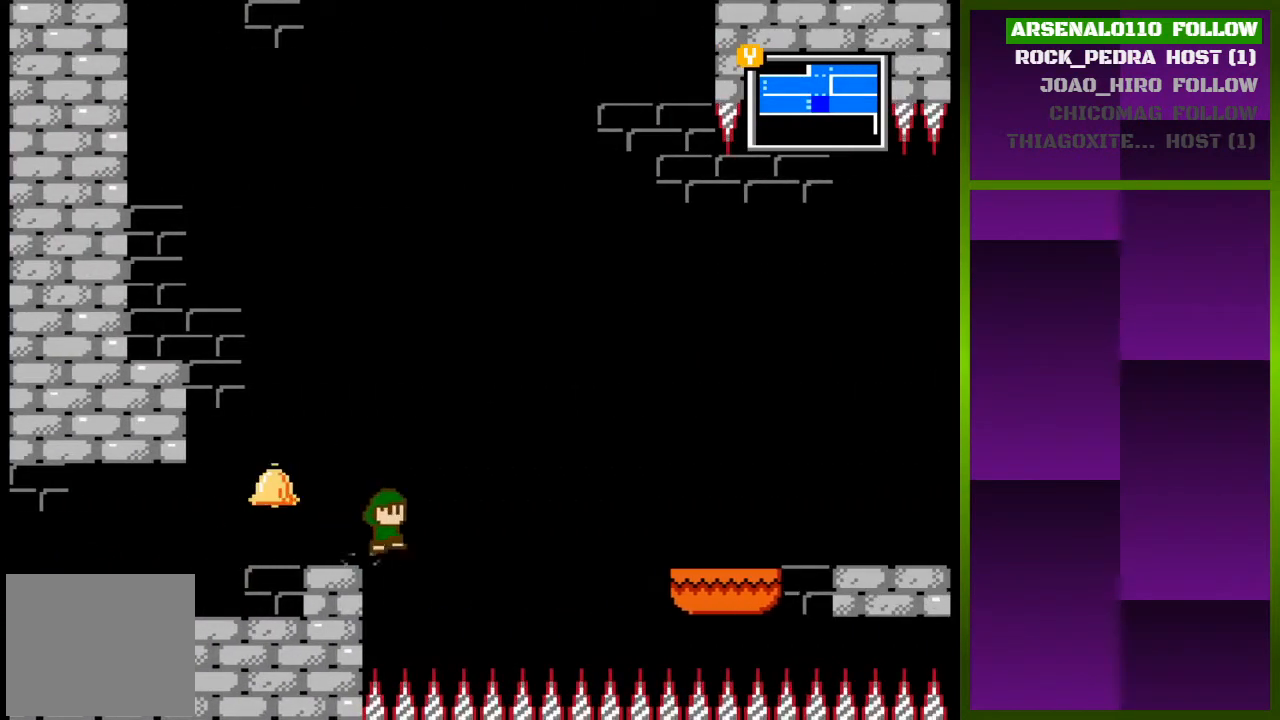
{"buttons": ["DPAD_RIGHT"], "events": [[33, "CROSS", "down"], [400, "CROSS", "up"]]}
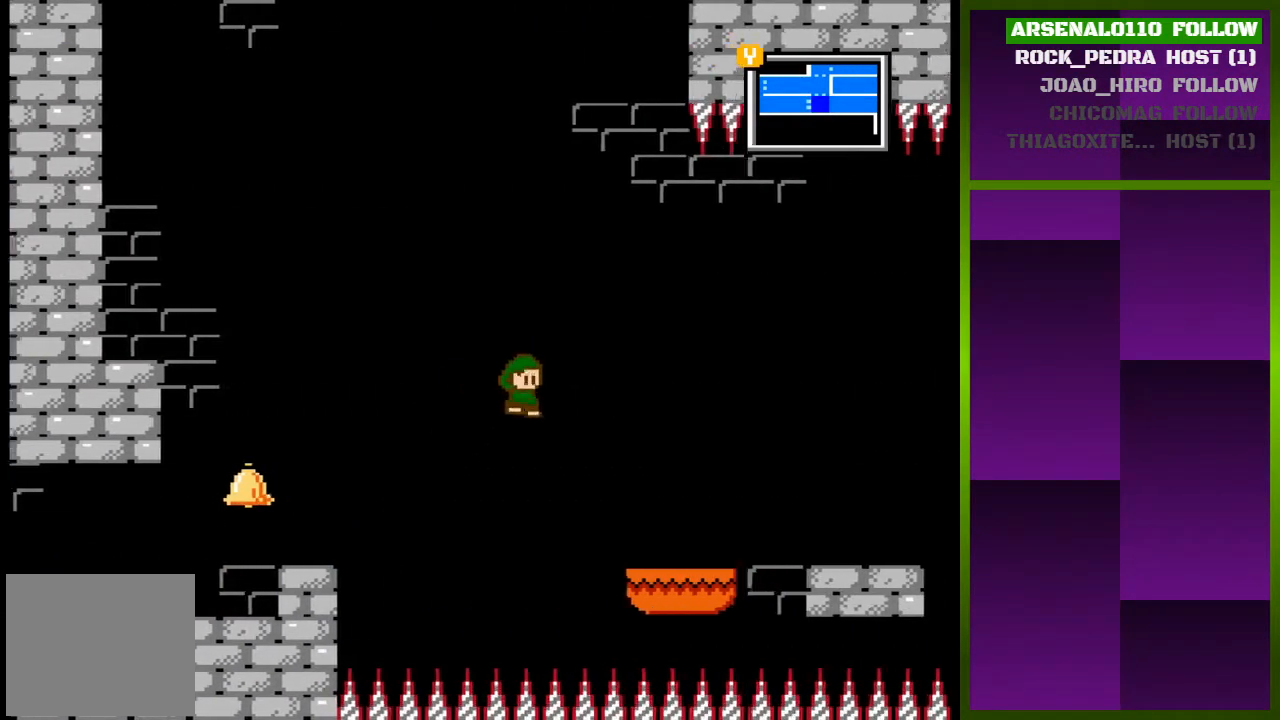
{"buttons": ["DPAD_RIGHT"], "events": [[33, "CROSS", "down"], [67, "CROSS", "up"], [200, "DPAD_RIGHT", "up"], [467, "DPAD_RIGHT", "down"]]}
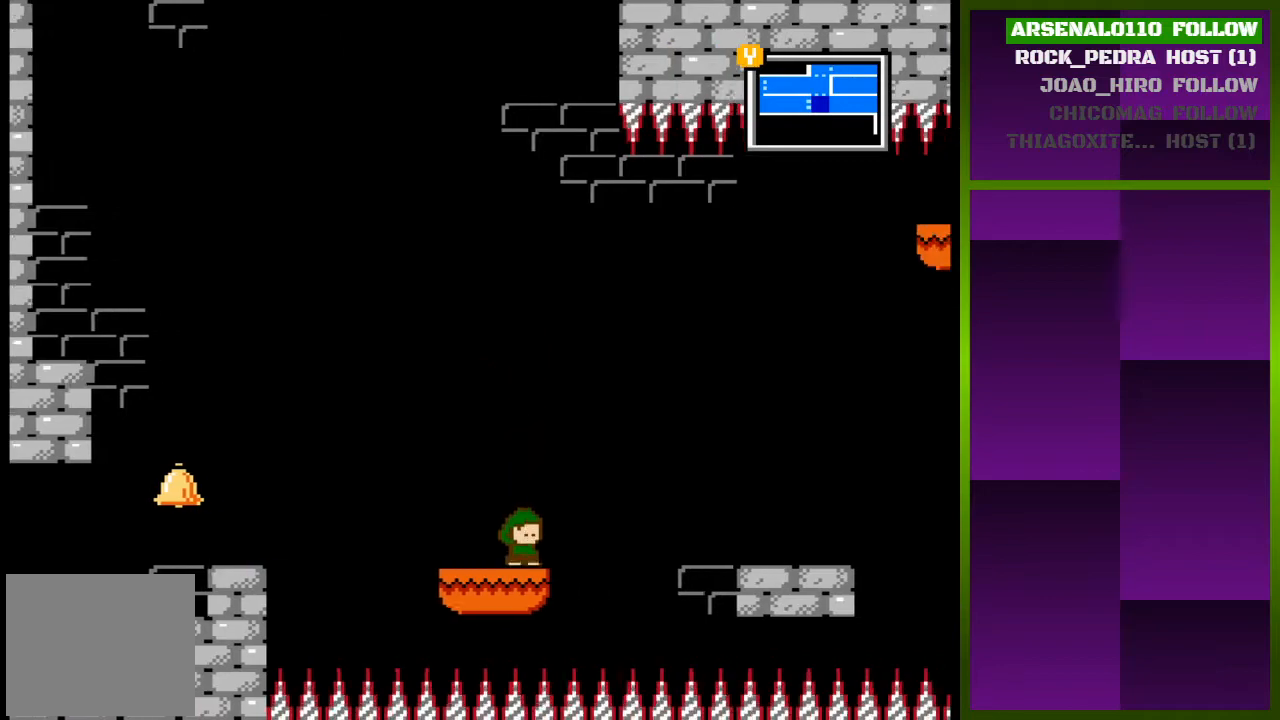
{"buttons": ["CROSS", "DPAD_RIGHT"], "events": [[133, "CROSS", "down"]]}
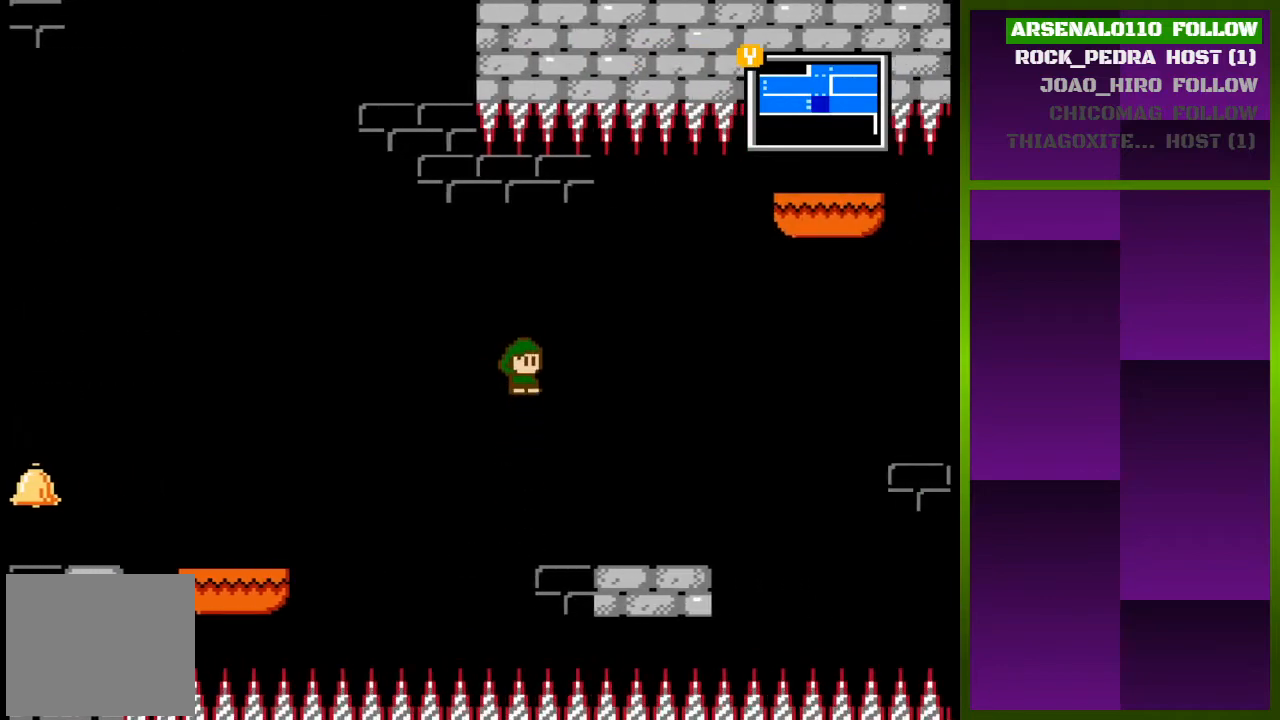
{"buttons": ["DPAD_RIGHT"], "events": [[67, "CROSS", "up"]]}
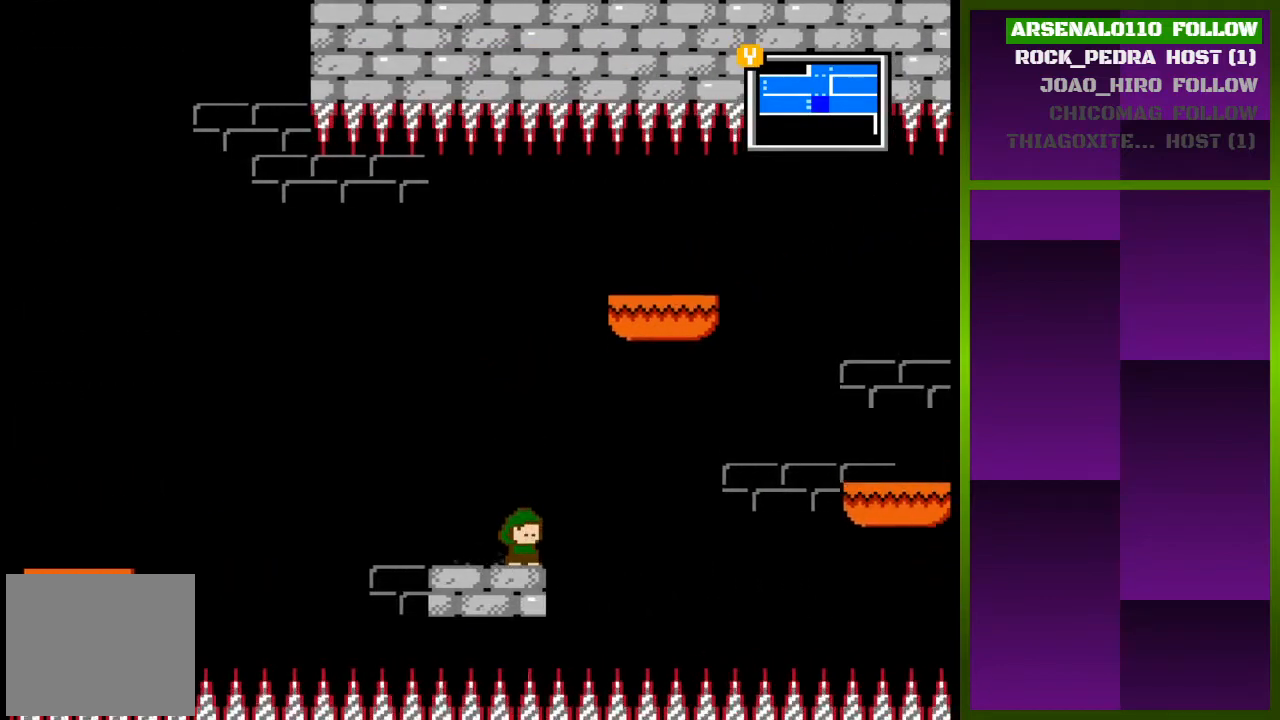
{"buttons": ["CROSS", "DPAD_RIGHT"], "events": [[33, "DPAD_RIGHT", "up"], [400, "CROSS", "down"], [500, "DPAD_RIGHT", "down"]]}
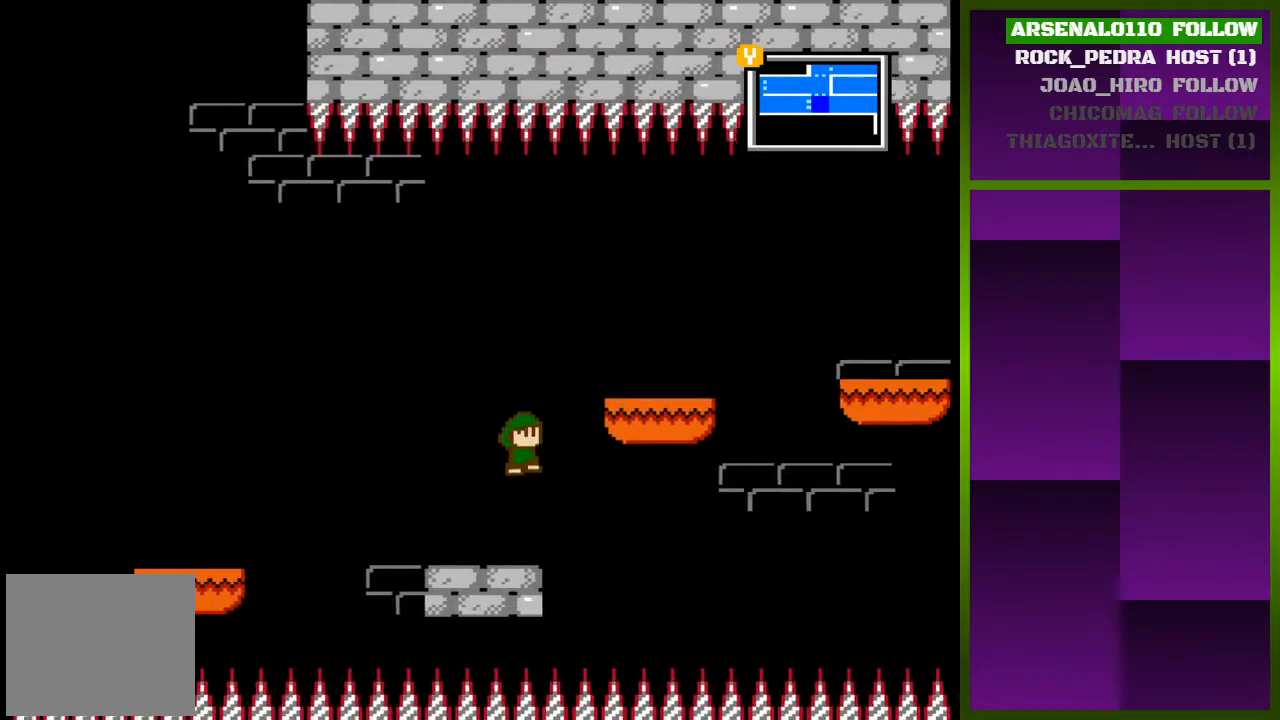
{"buttons": [], "events": [[233, "CROSS", "up"], [500, "DPAD_RIGHT", "up"]]}
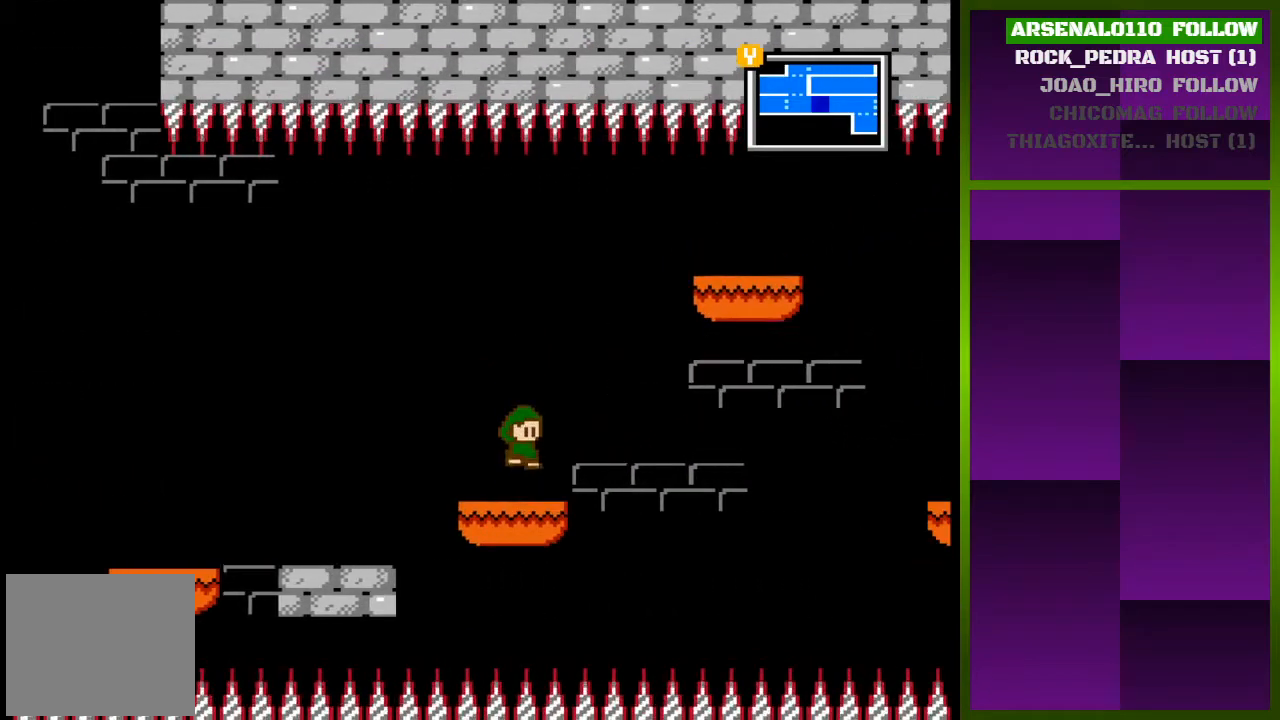
{"buttons": [], "events": []}
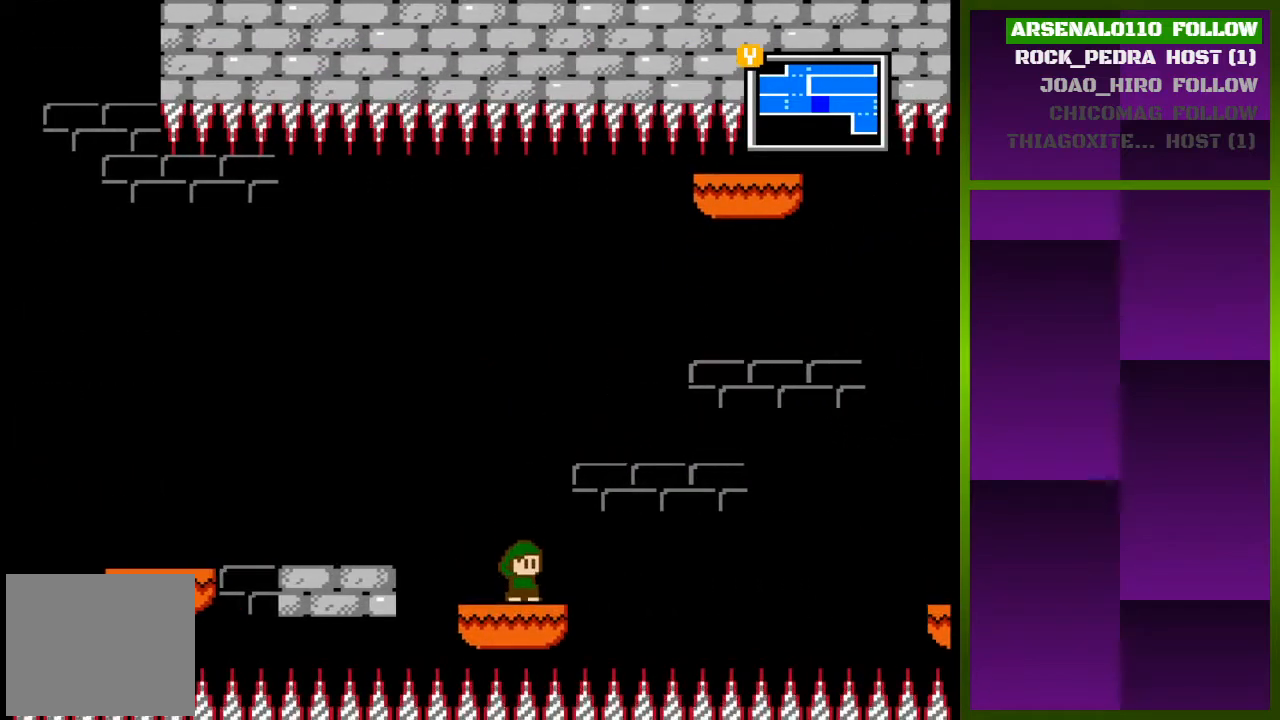
{"buttons": [], "events": []}
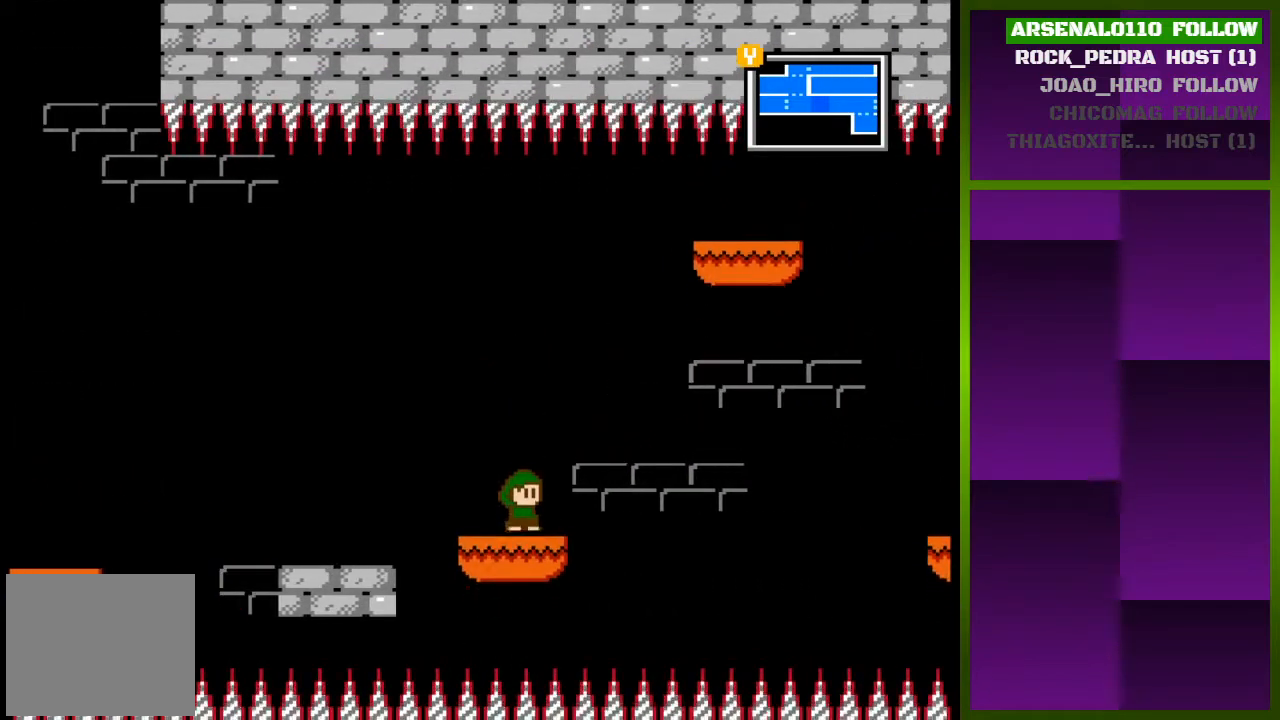
{"buttons": ["CROSS", "DPAD_RIGHT"], "events": [[33, "DPAD_RIGHT", "down"], [167, "CROSS", "down"]]}